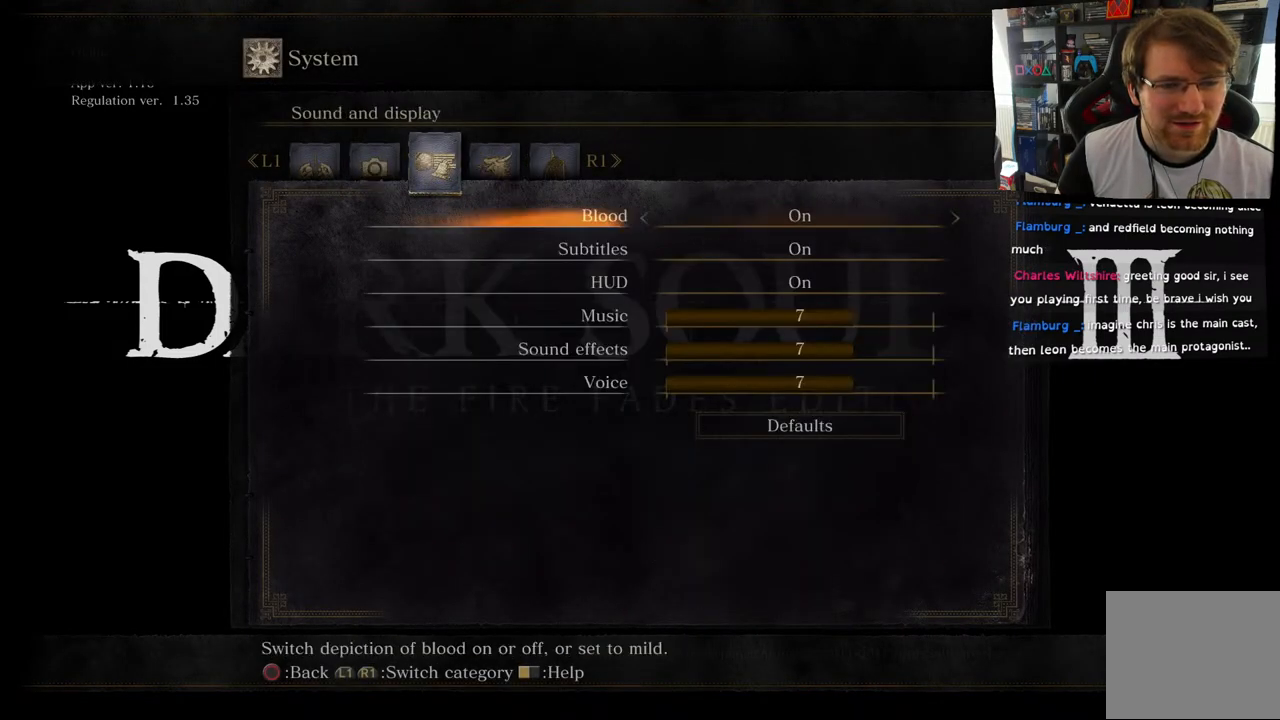
Gameplay with a controller (PlayStation layout); each line is a JSON object with the inputs held at the frame after it. "events" lists button and stick changes between this image and that frame as [ms after this image, input, new state], when the widget could be followed in between.
{"buttons": [], "left_stick": "center", "right_stick": "center", "events": [[17, "L1", "up"]]}
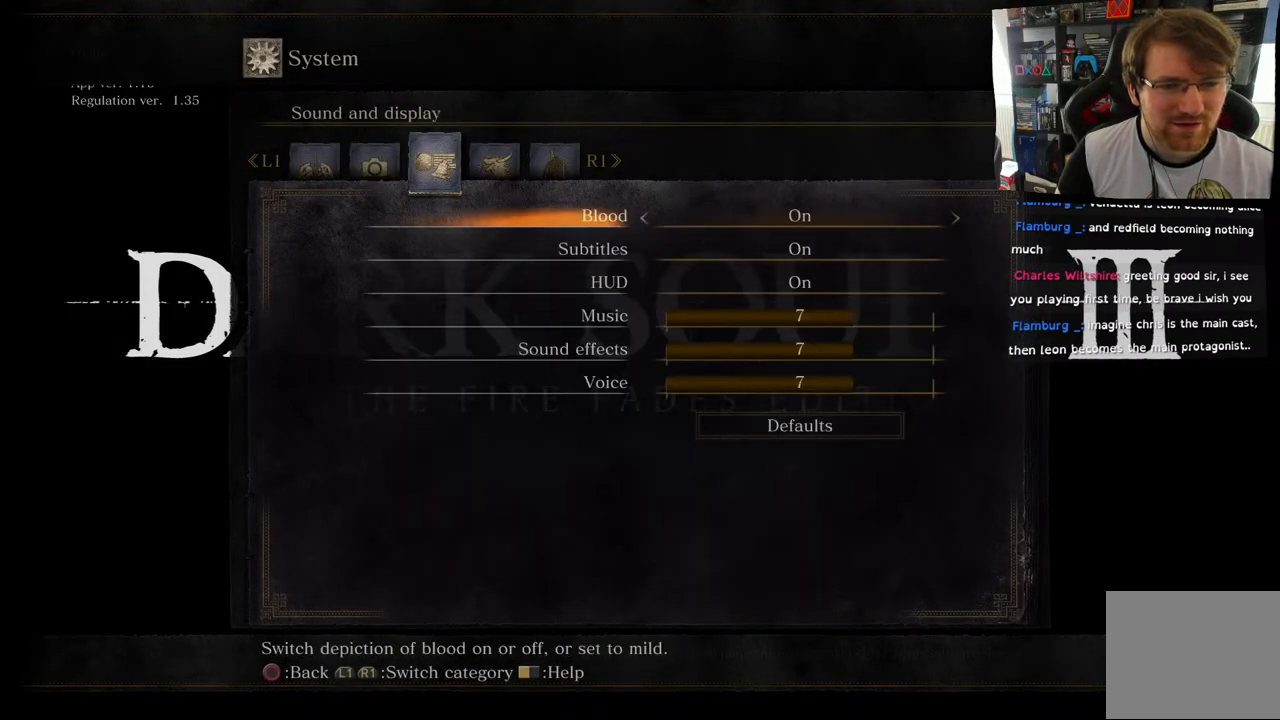
{"buttons": [], "left_stick": "center", "right_stick": "center", "events": [[317, "DPAD_DOWN", "down"], [450, "DPAD_DOWN", "up"]]}
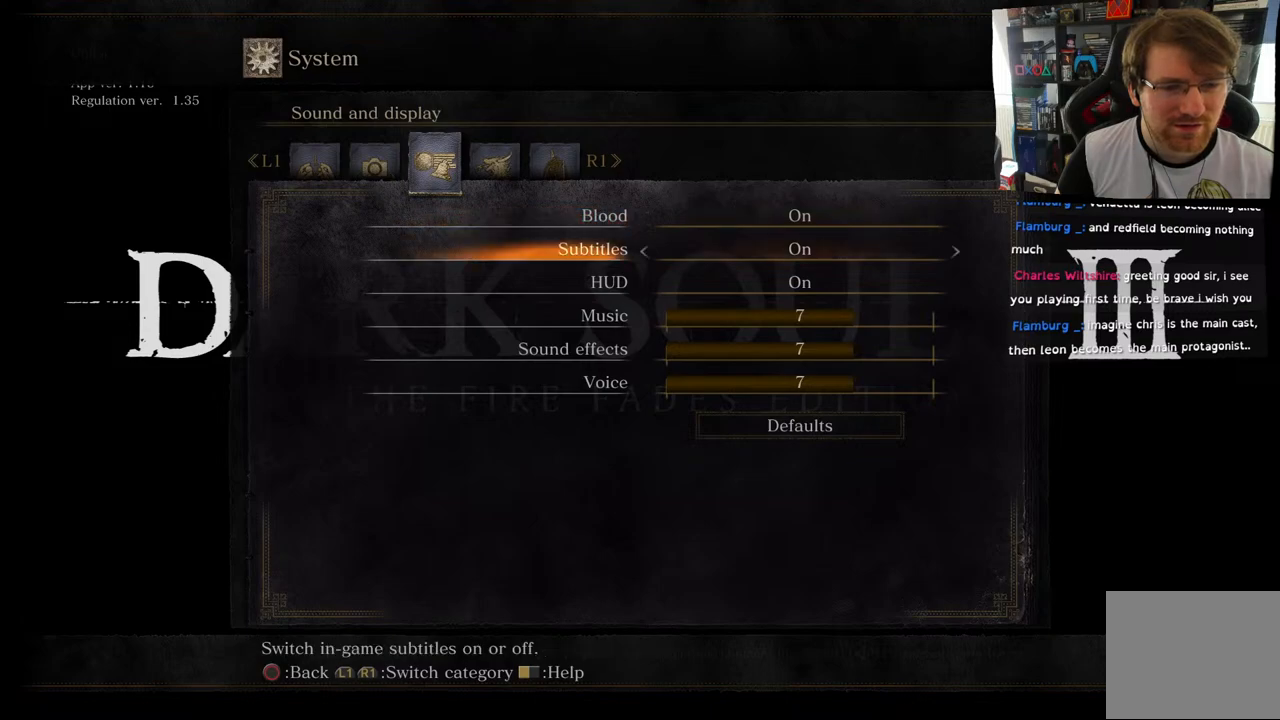
{"buttons": [], "left_stick": "center", "right_stick": "center", "events": [[50, "DPAD_DOWN", "down"], [183, "DPAD_DOWN", "up"], [267, "DPAD_DOWN", "down"], [417, "DPAD_DOWN", "up"]]}
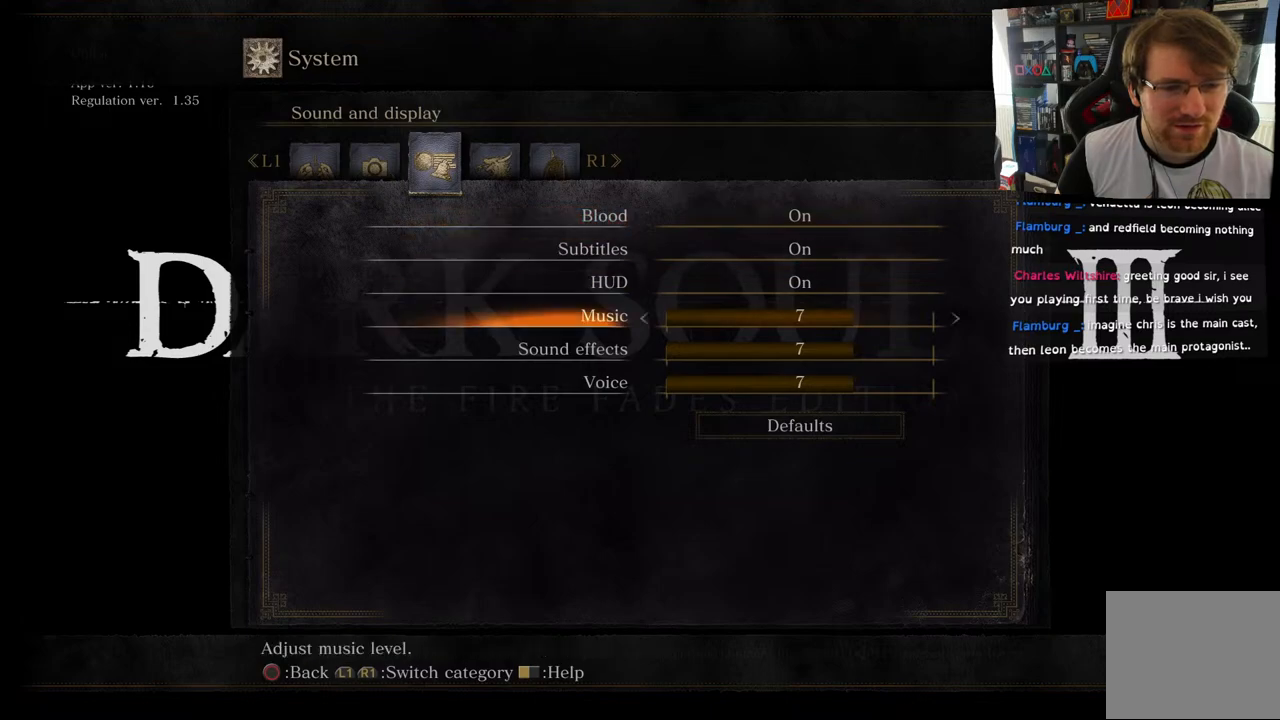
{"buttons": ["DPAD_LEFT"], "left_stick": "center", "right_stick": "center", "events": [[50, "DPAD_LEFT", "down"], [167, "DPAD_LEFT", "up"], [267, "DPAD_LEFT", "down"], [383, "DPAD_LEFT", "up"], [483, "DPAD_LEFT", "down"]]}
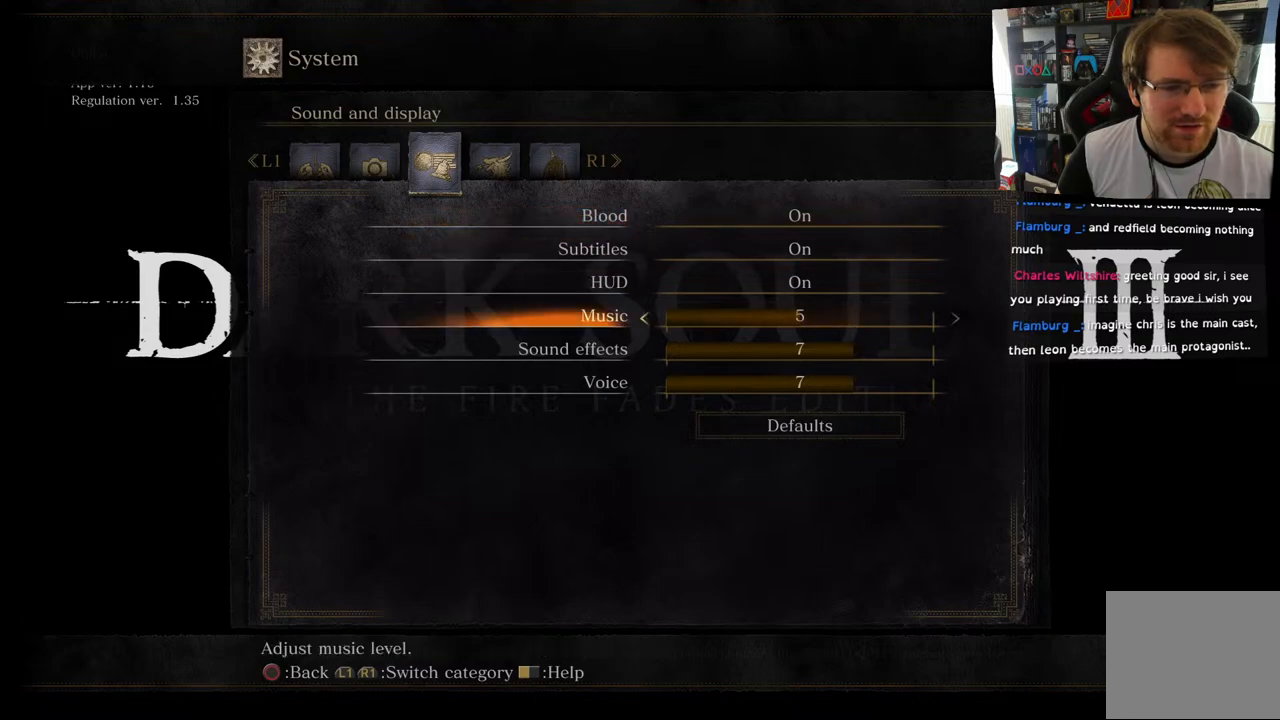
{"buttons": [], "left_stick": "center", "right_stick": "center", "events": [[100, "DPAD_LEFT", "up"]]}
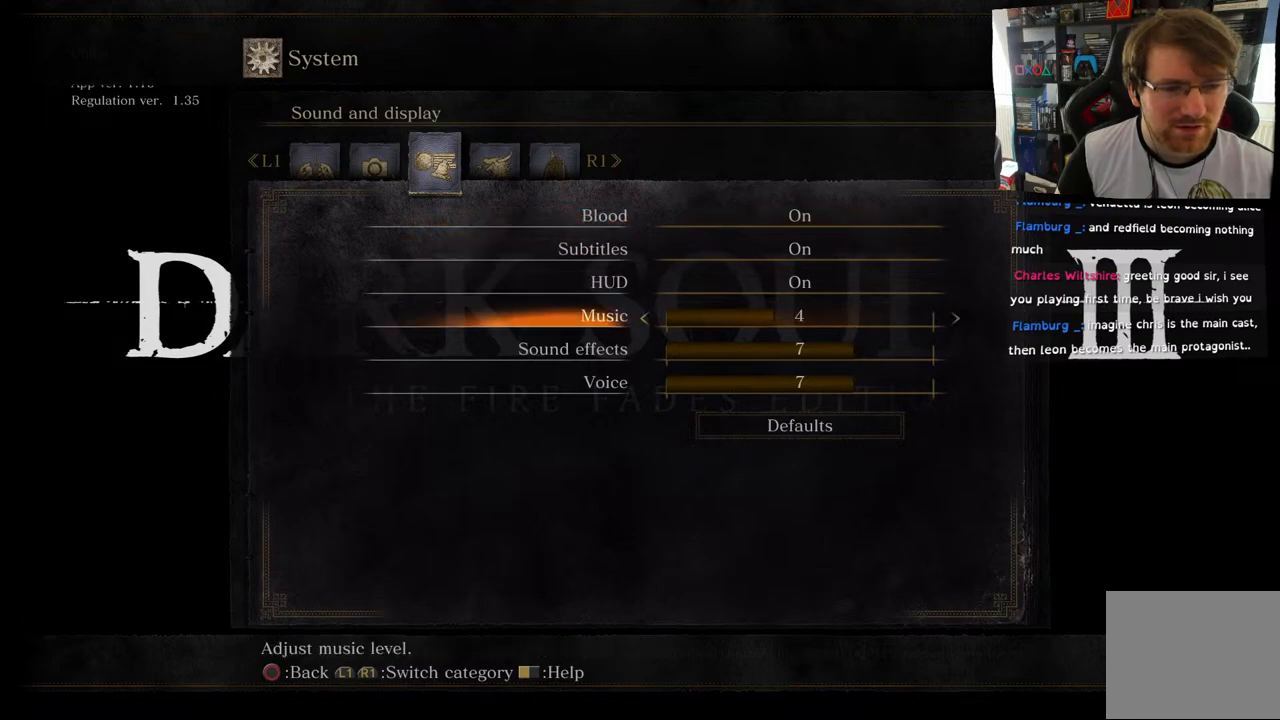
{"buttons": [], "left_stick": "center", "right_stick": "center", "events": []}
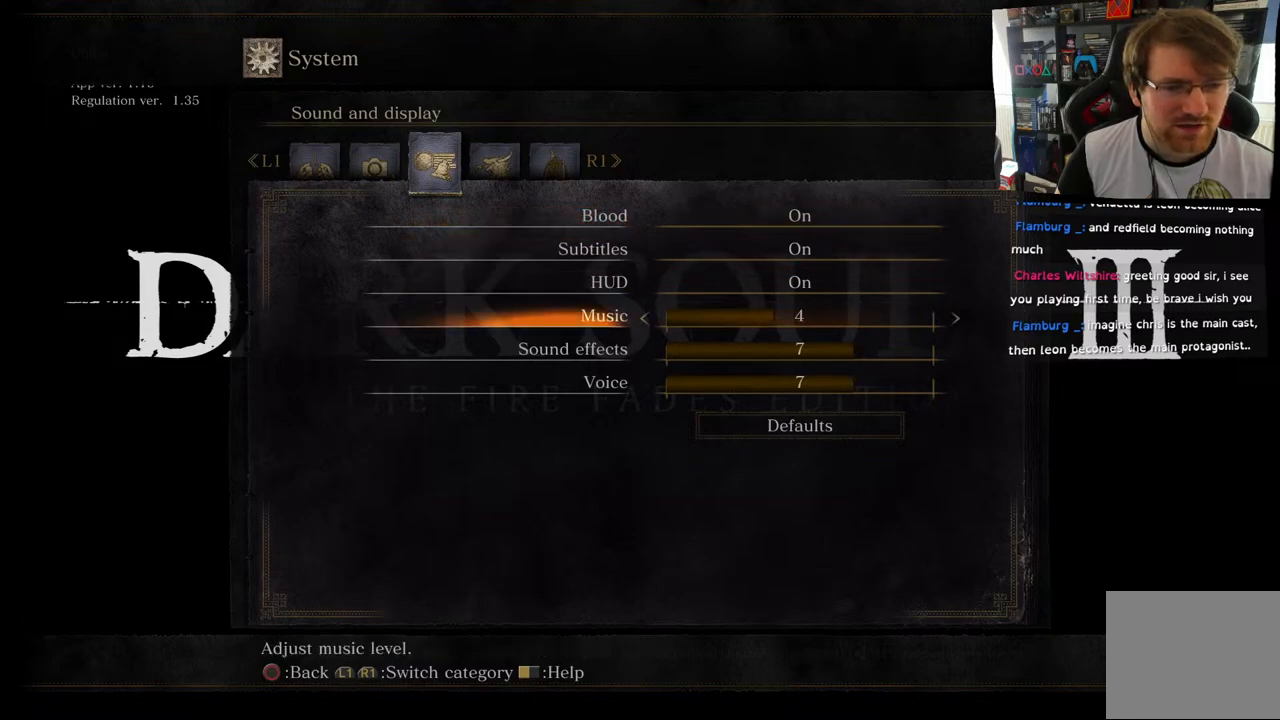
{"buttons": [], "left_stick": "center", "right_stick": "center", "events": []}
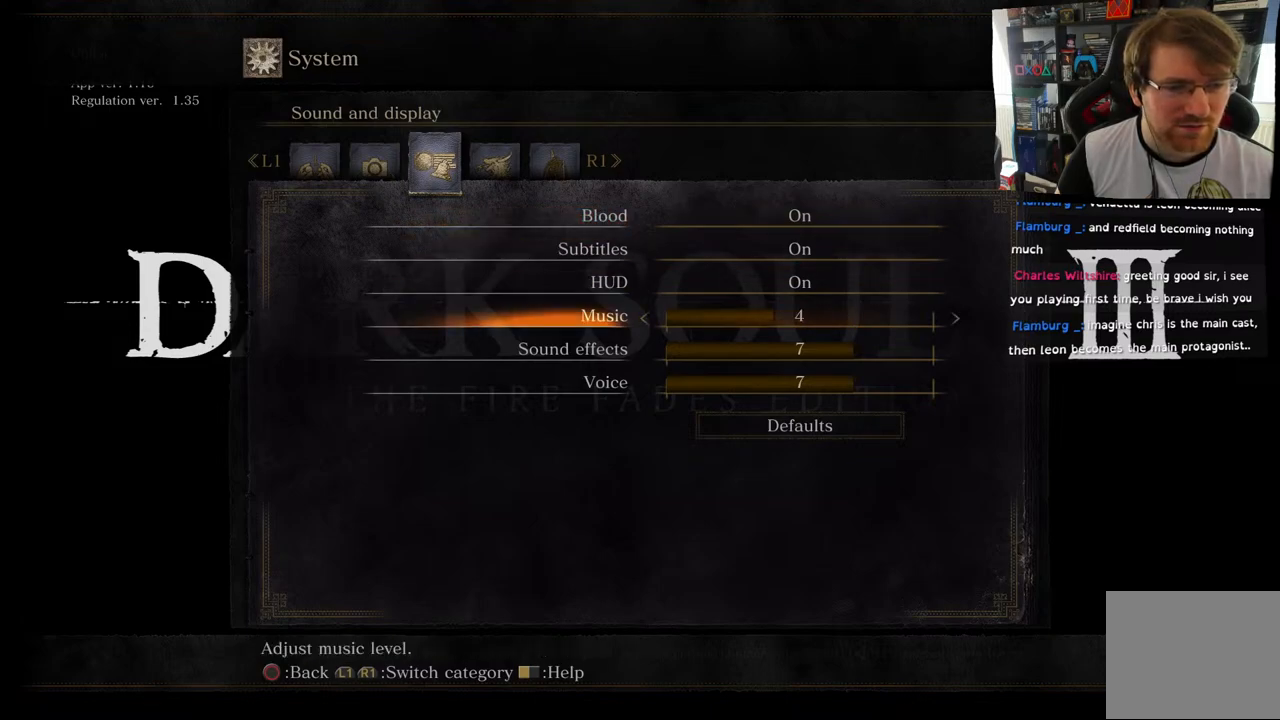
{"buttons": [], "left_stick": "center", "right_stick": "center", "events": []}
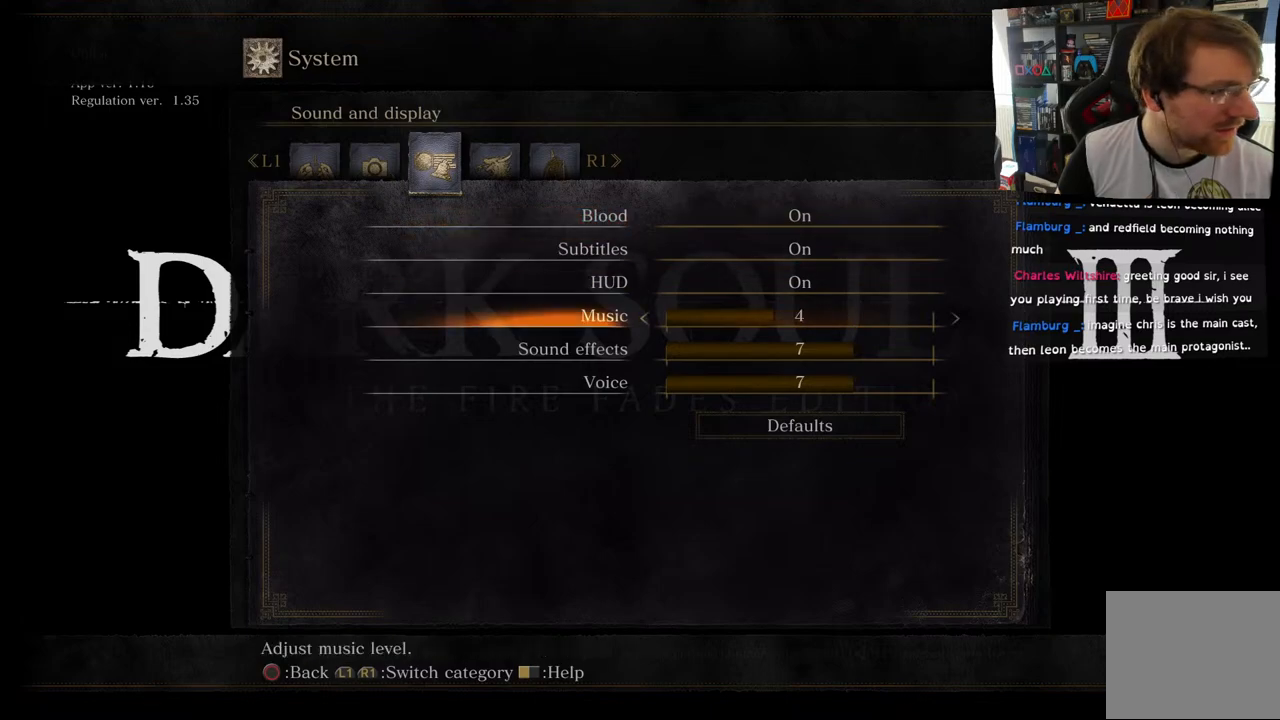
{"buttons": [], "left_stick": "center", "right_stick": "center", "events": []}
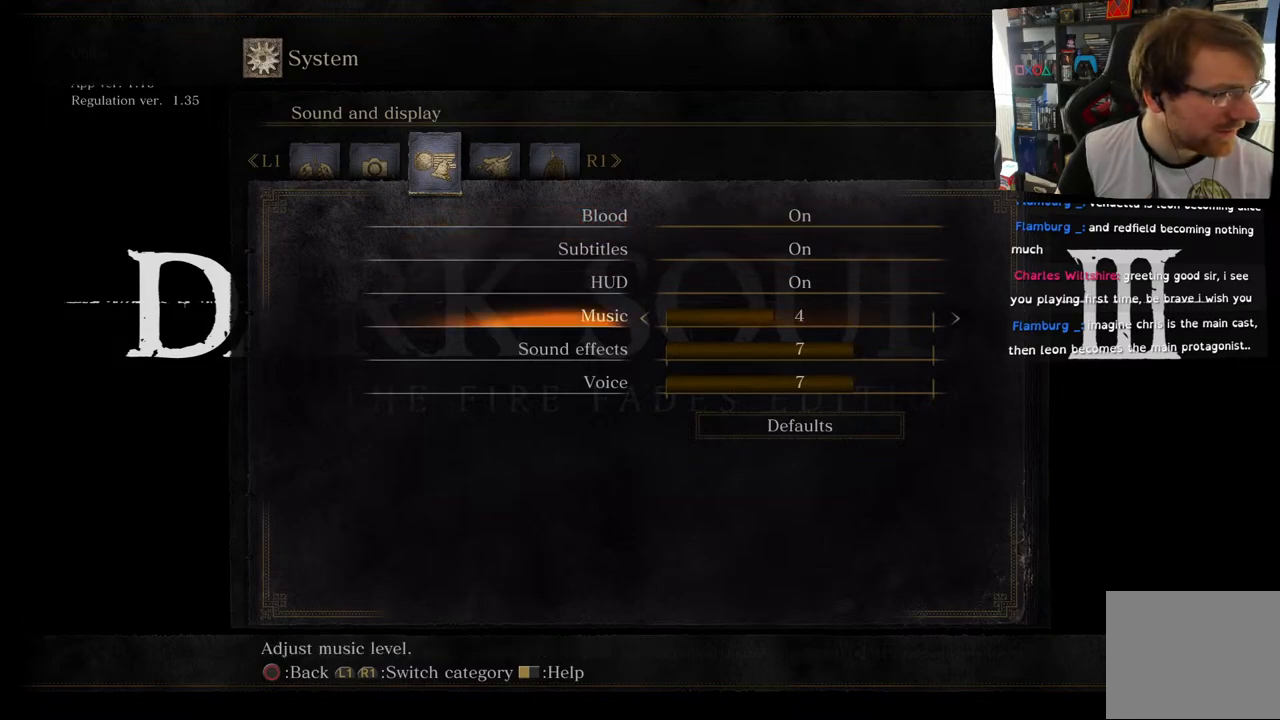
{"buttons": [], "left_stick": "center", "right_stick": "center", "events": []}
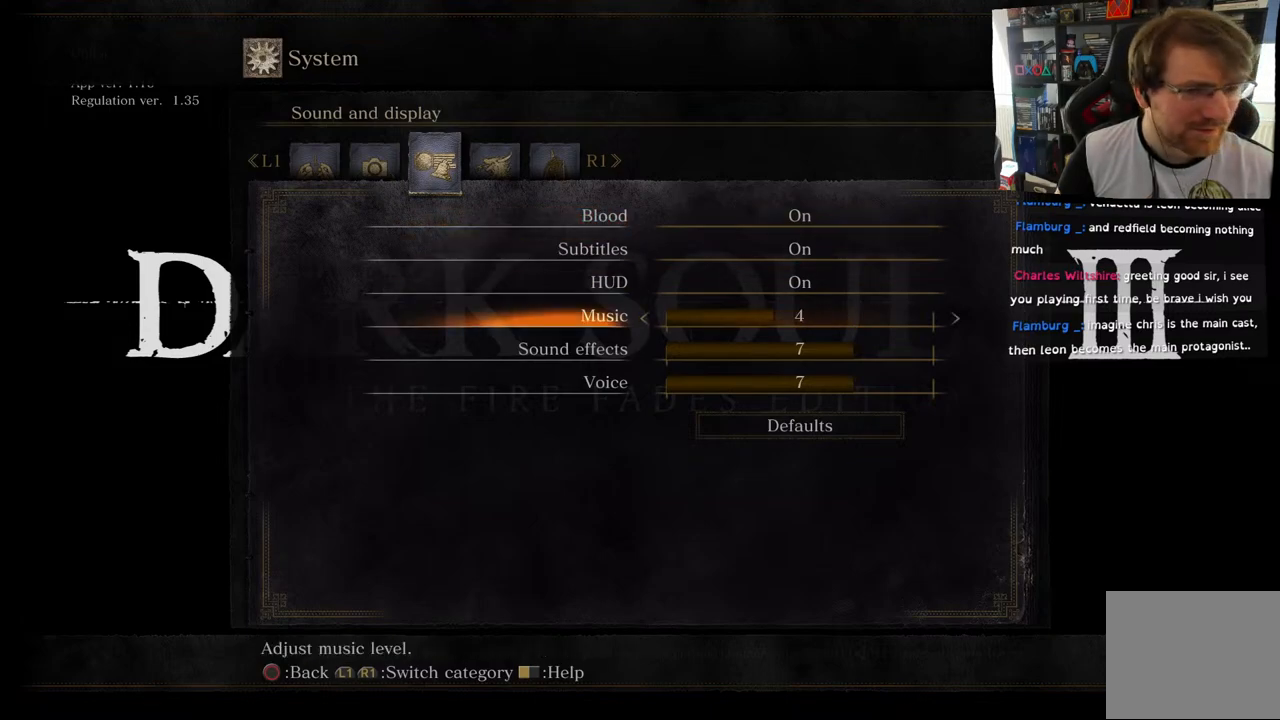
{"buttons": ["DPAD_LEFT"], "left_stick": "center", "right_stick": "center", "events": [[17, "DPAD_DOWN", "down"], [200, "DPAD_DOWN", "up"], [433, "DPAD_LEFT", "down"]]}
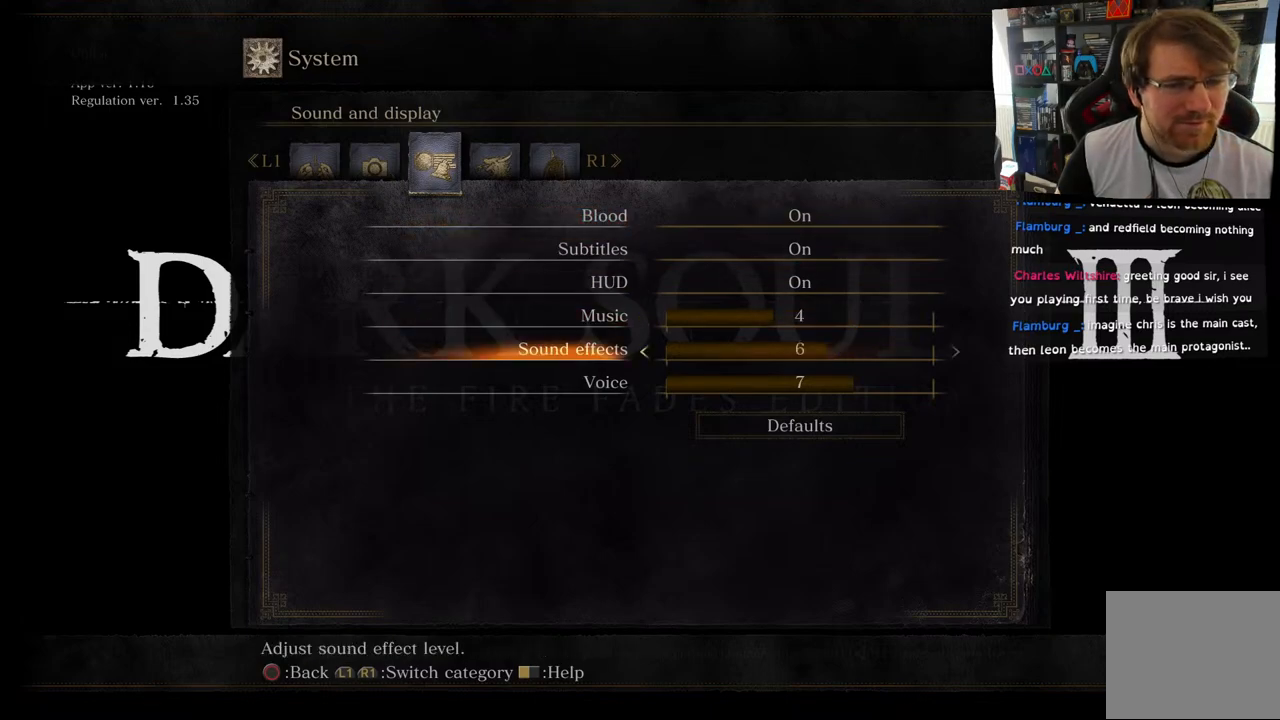
{"buttons": [], "left_stick": "center", "right_stick": "center", "events": [[67, "DPAD_LEFT", "up"]]}
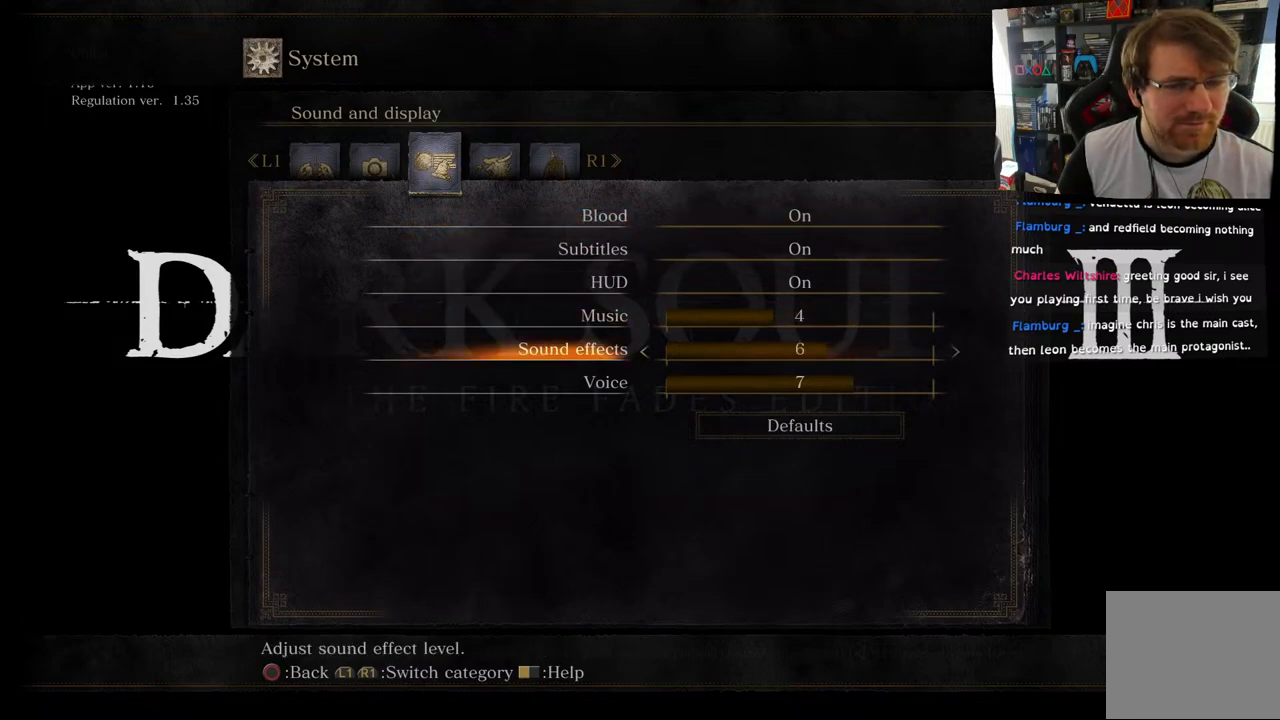
{"buttons": [], "left_stick": "center", "right_stick": "center", "events": []}
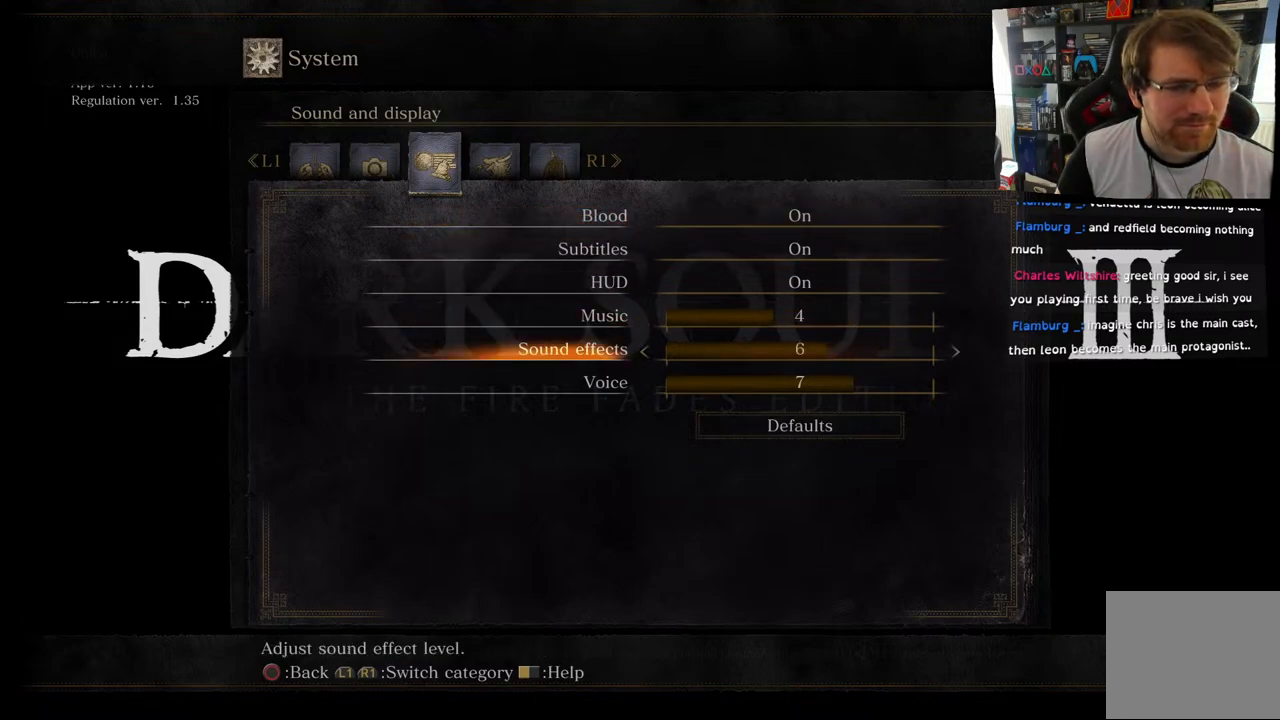
{"buttons": ["DPAD_LEFT"], "left_stick": "center", "right_stick": "center", "events": [[483, "DPAD_LEFT", "down"]]}
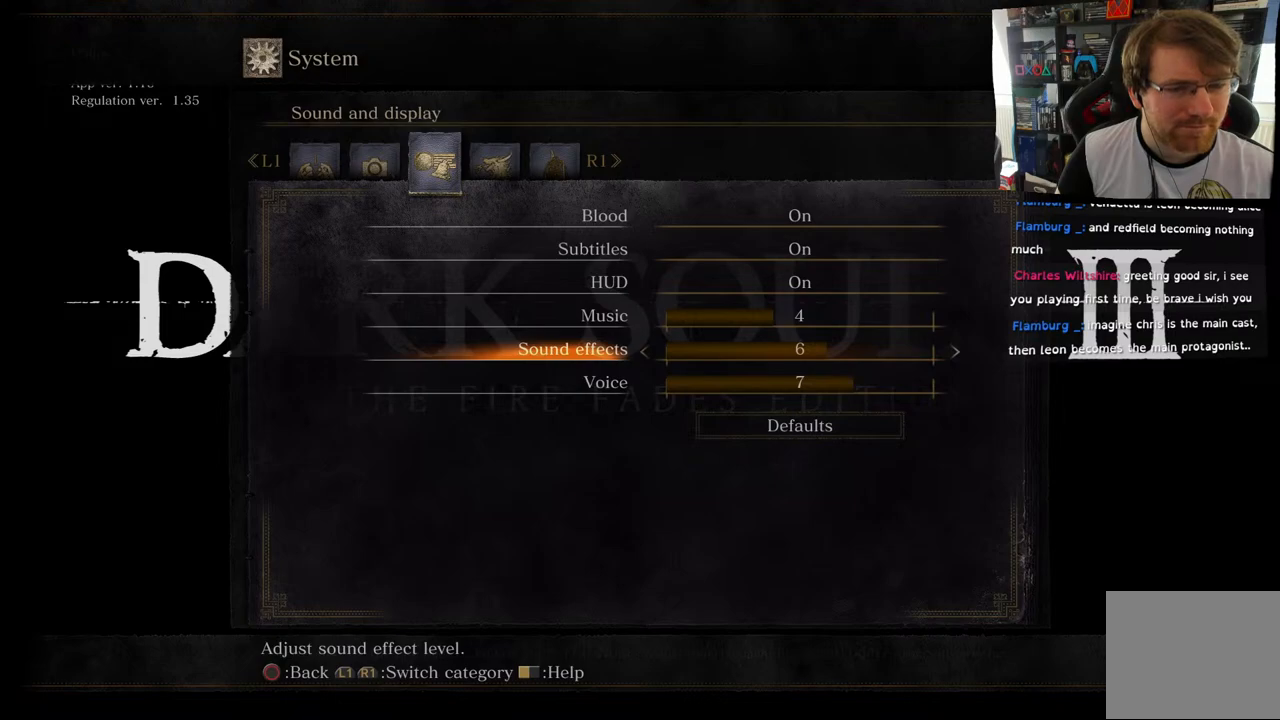
{"buttons": [], "left_stick": "center", "right_stick": "center", "events": [[150, "DPAD_LEFT", "up"]]}
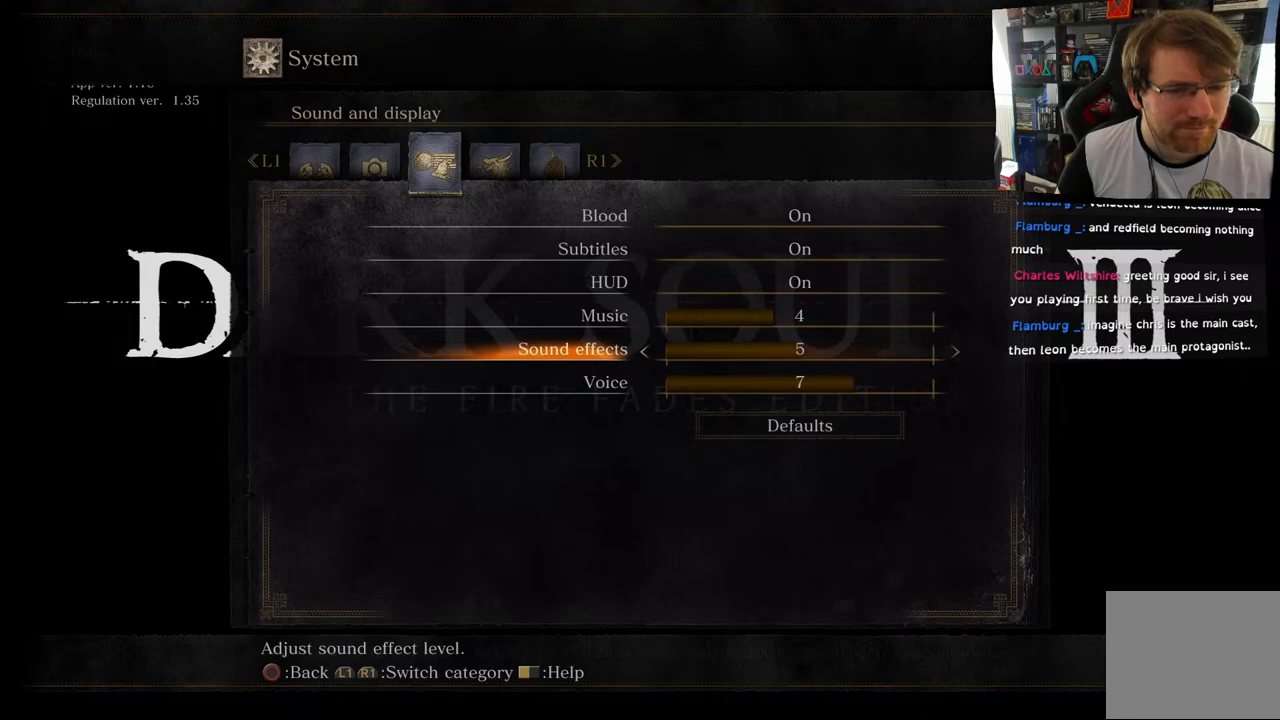
{"buttons": [], "left_stick": "center", "right_stick": "center", "events": []}
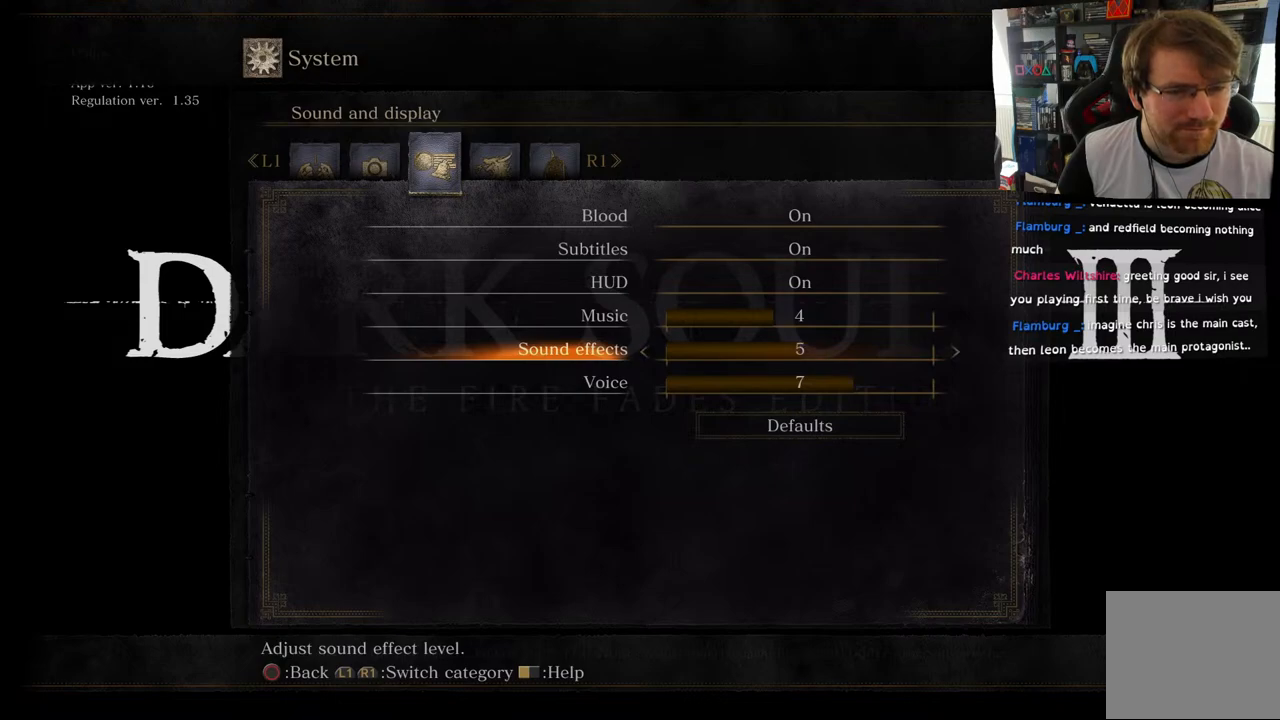
{"buttons": [], "left_stick": "center", "right_stick": "center", "events": []}
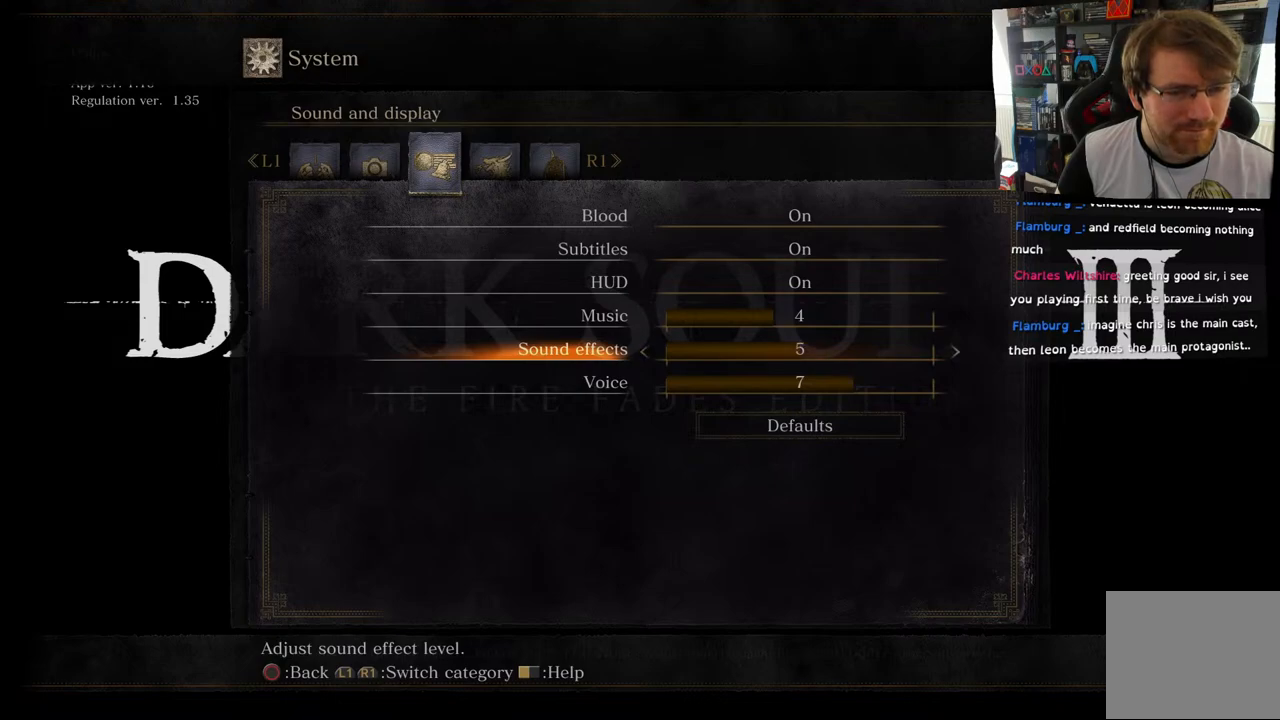
{"buttons": [], "left_stick": "center", "right_stick": "center", "events": [[200, "DPAD_DOWN", "down"], [383, "DPAD_DOWN", "up"]]}
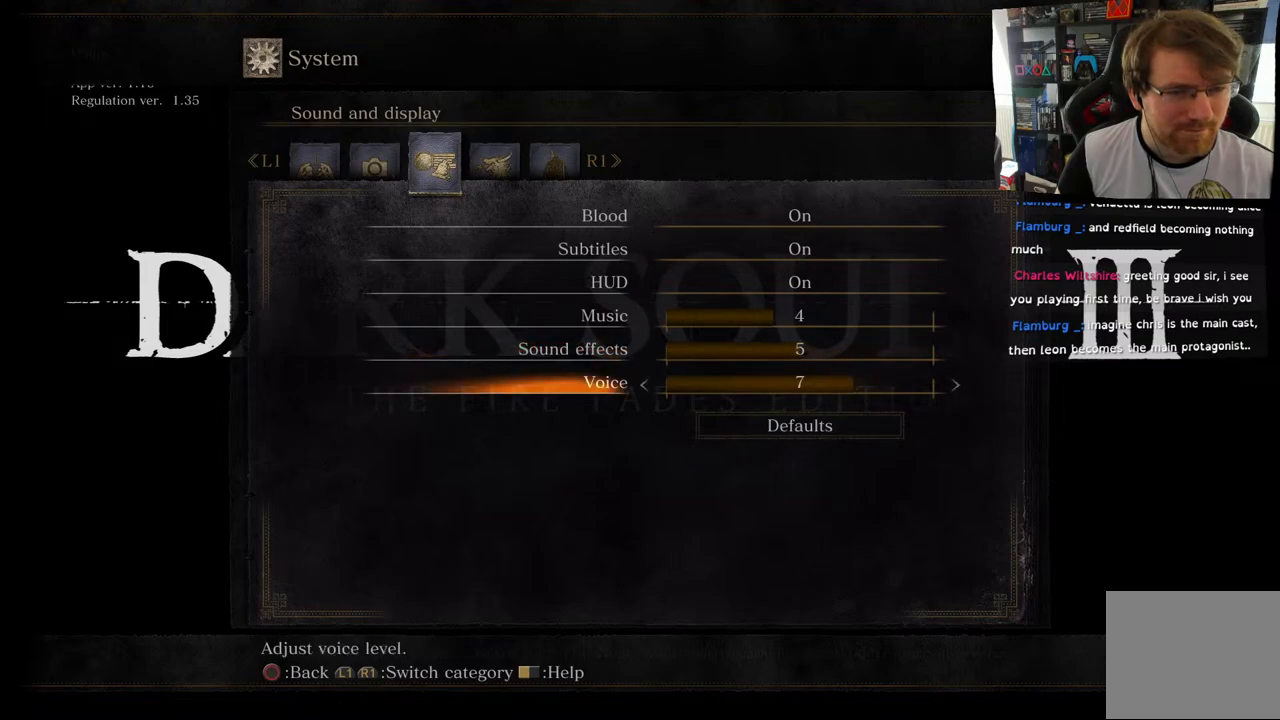
{"buttons": [], "left_stick": "center", "right_stick": "center", "events": []}
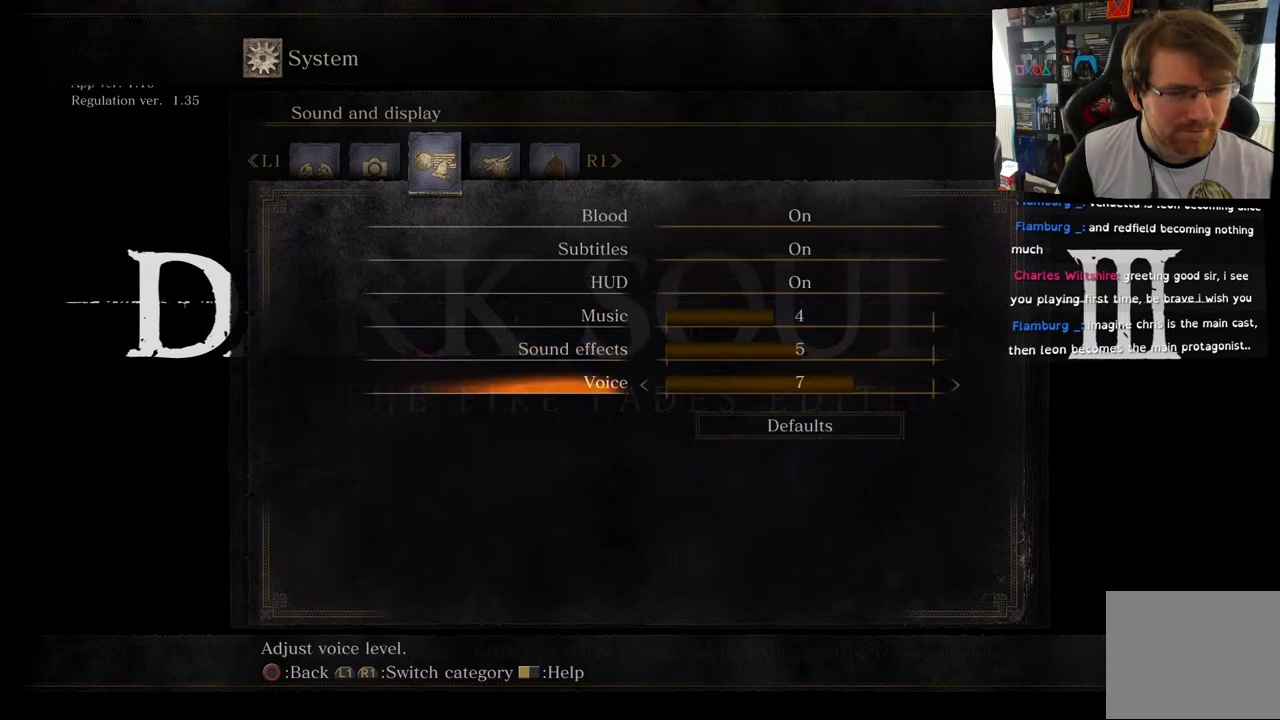
{"buttons": [], "left_stick": "center", "right_stick": "center", "events": [[17, "DPAD_LEFT", "down"], [150, "DPAD_LEFT", "up"]]}
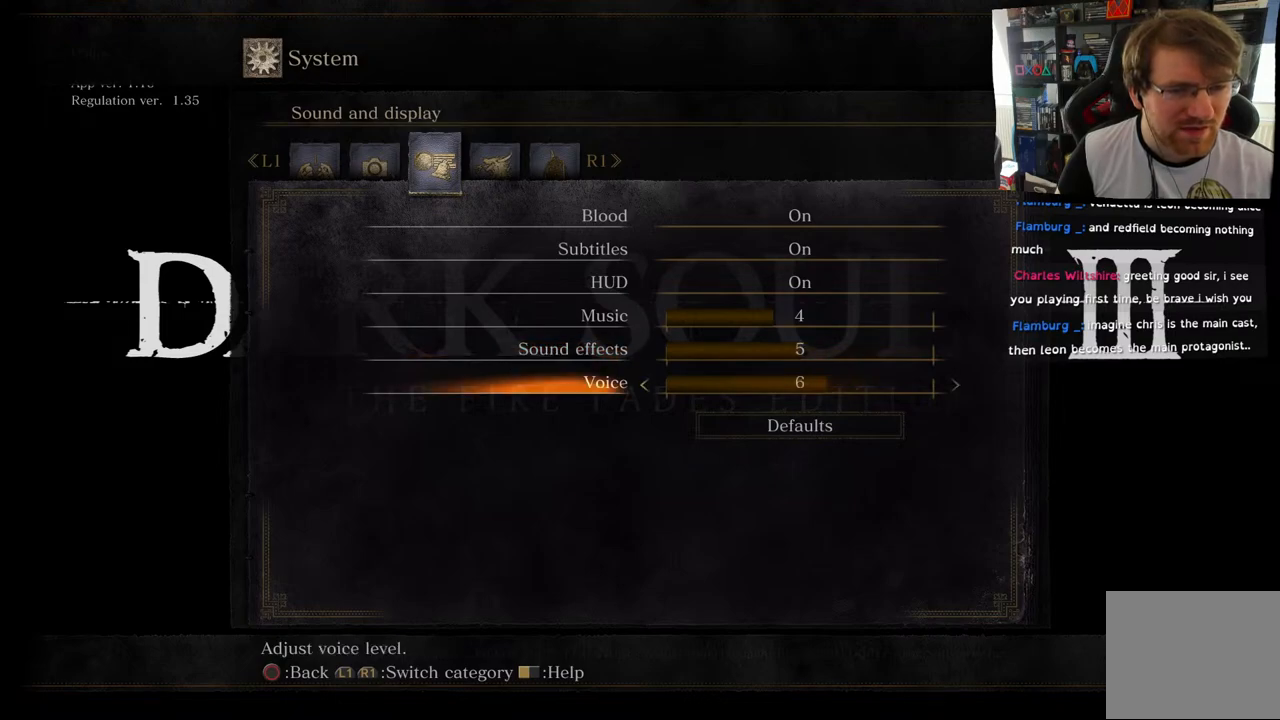
{"buttons": [], "left_stick": "center", "right_stick": "center", "events": [[133, "DPAD_RIGHT", "down"], [283, "DPAD_RIGHT", "up"]]}
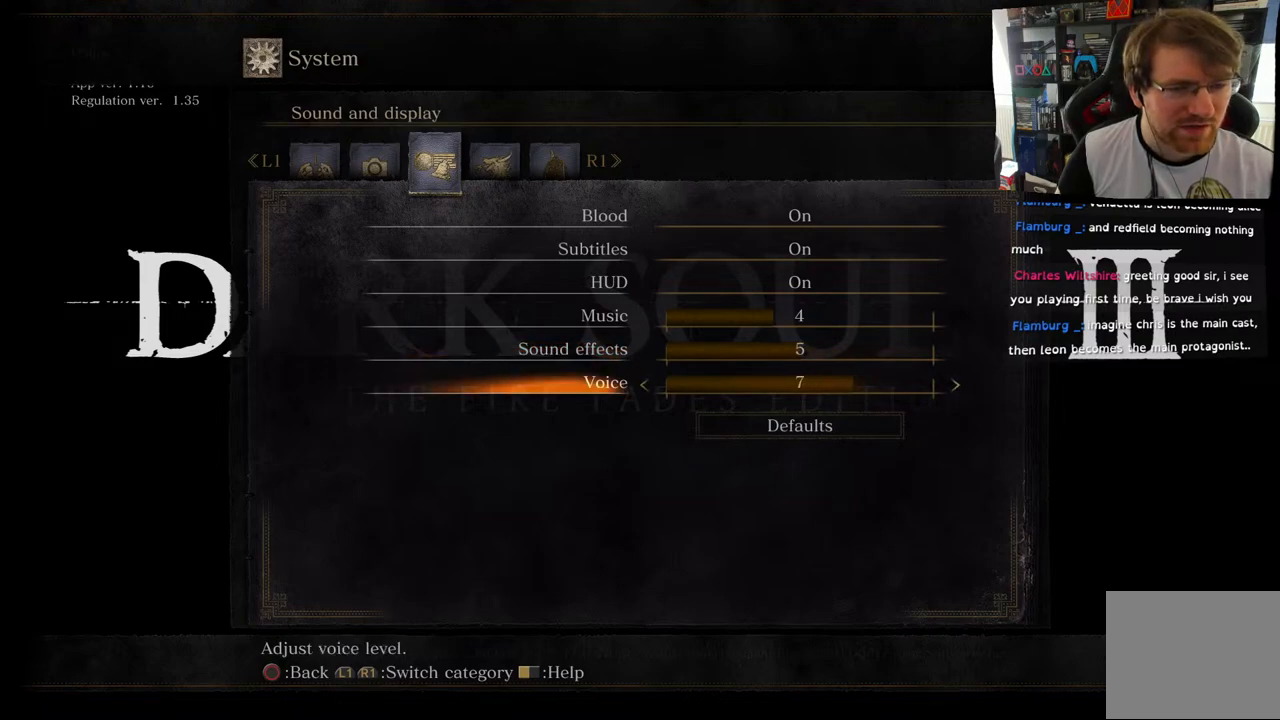
{"buttons": [], "left_stick": "center", "right_stick": "center", "events": [[333, "DPAD_RIGHT", "down"], [500, "DPAD_RIGHT", "up"]]}
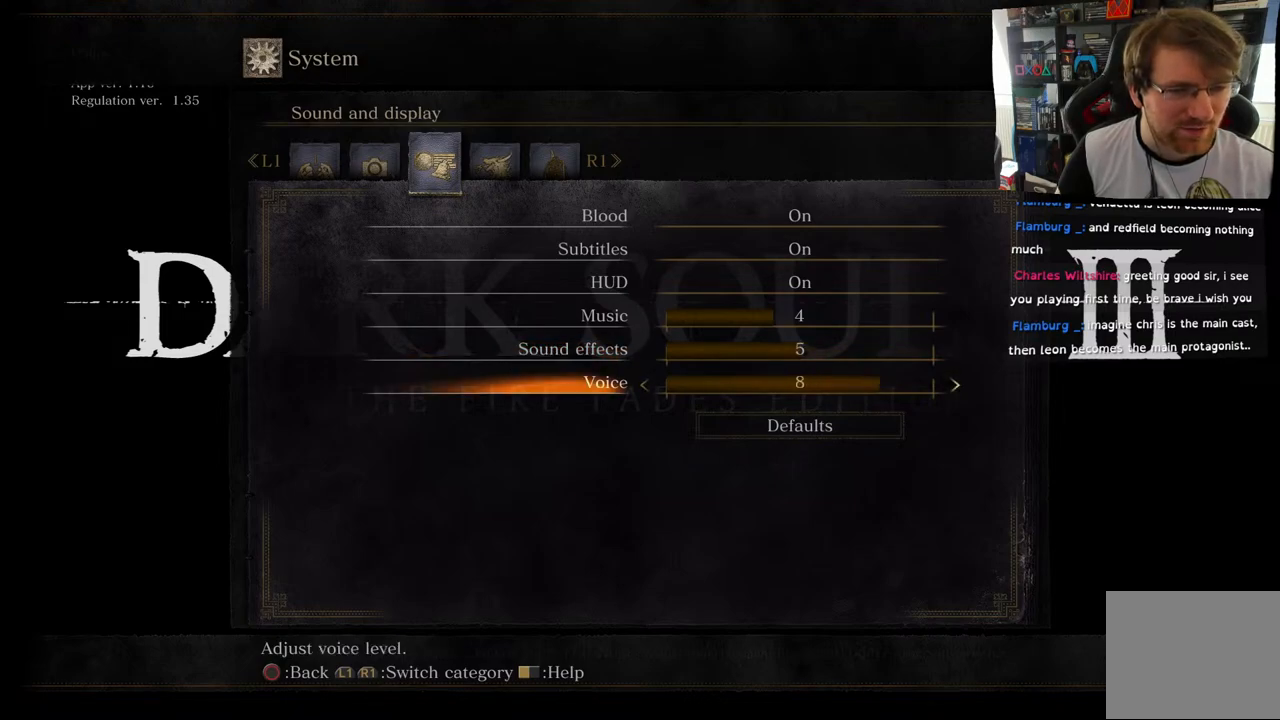
{"buttons": ["DPAD_UP"], "left_stick": "center", "right_stick": "center", "events": [[450, "DPAD_UP", "down"]]}
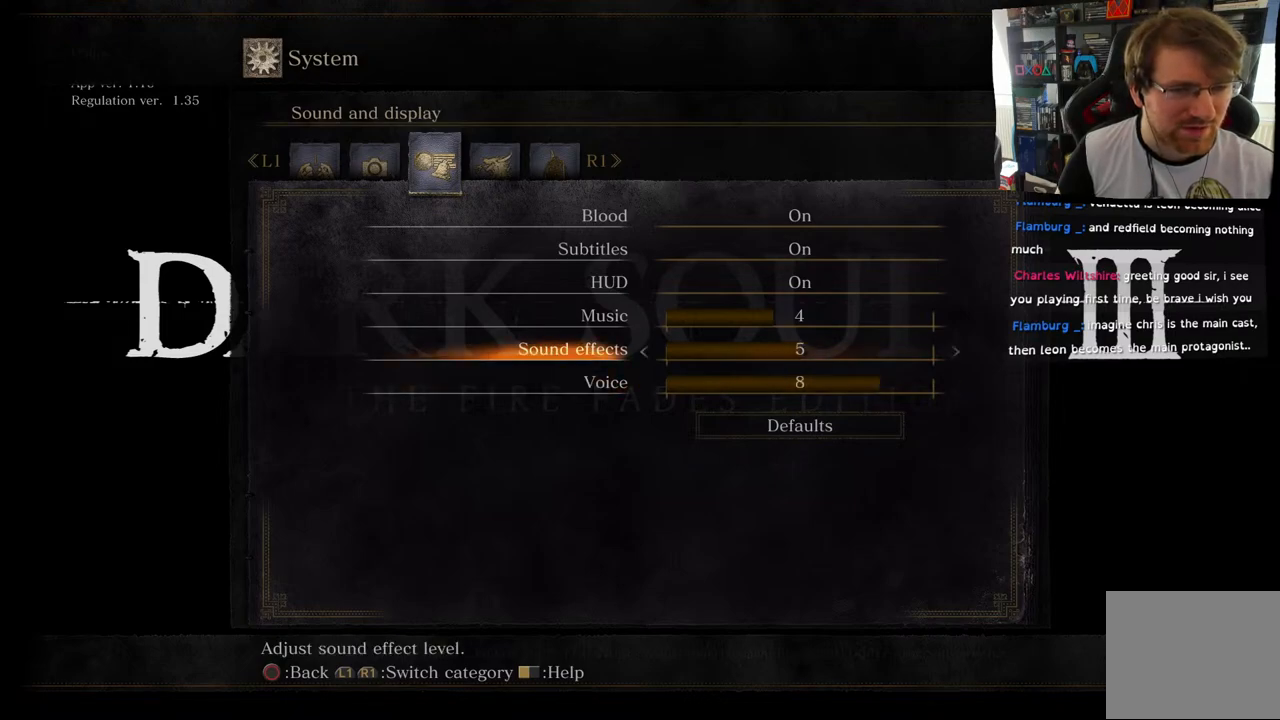
{"buttons": [], "left_stick": "center", "right_stick": "center", "events": [[100, "DPAD_UP", "up"]]}
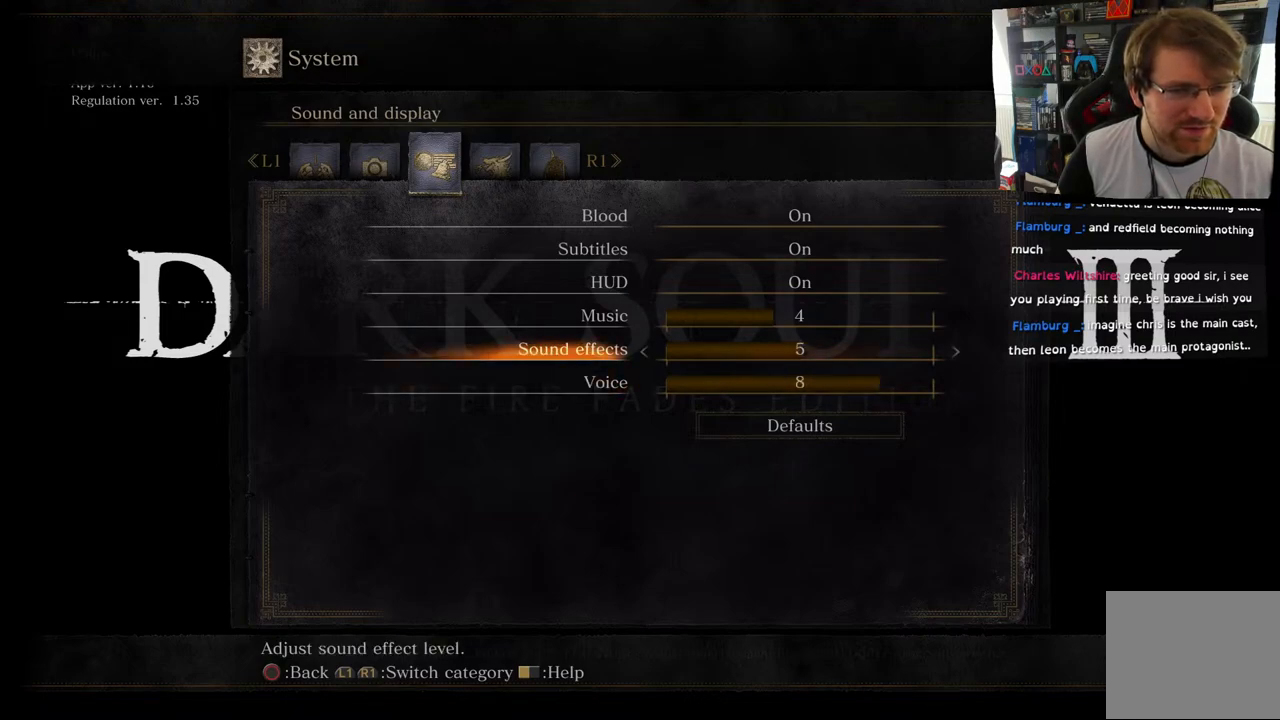
{"buttons": ["DPAD_UP"], "left_stick": "center", "right_stick": "center", "events": [[367, "DPAD_UP", "down"]]}
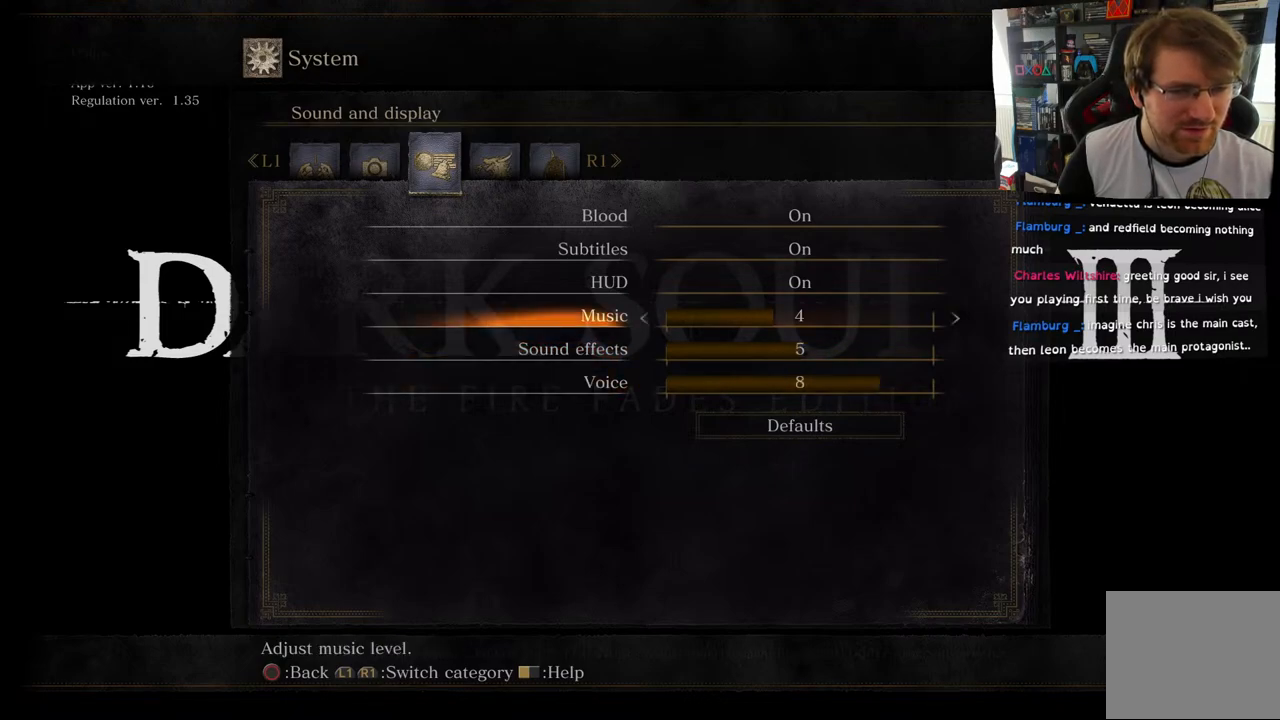
{"buttons": [], "left_stick": "center", "right_stick": "center", "events": [[17, "DPAD_UP", "up"]]}
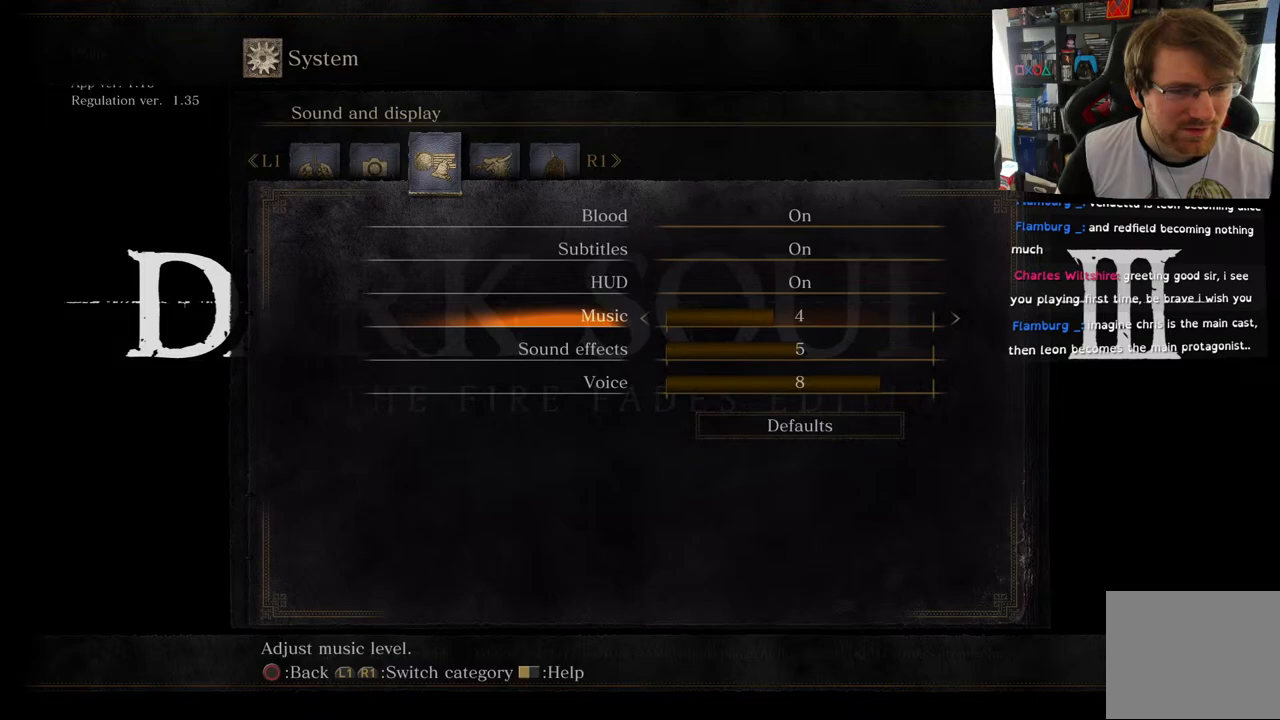
{"buttons": [], "left_stick": "center", "right_stick": "center", "events": []}